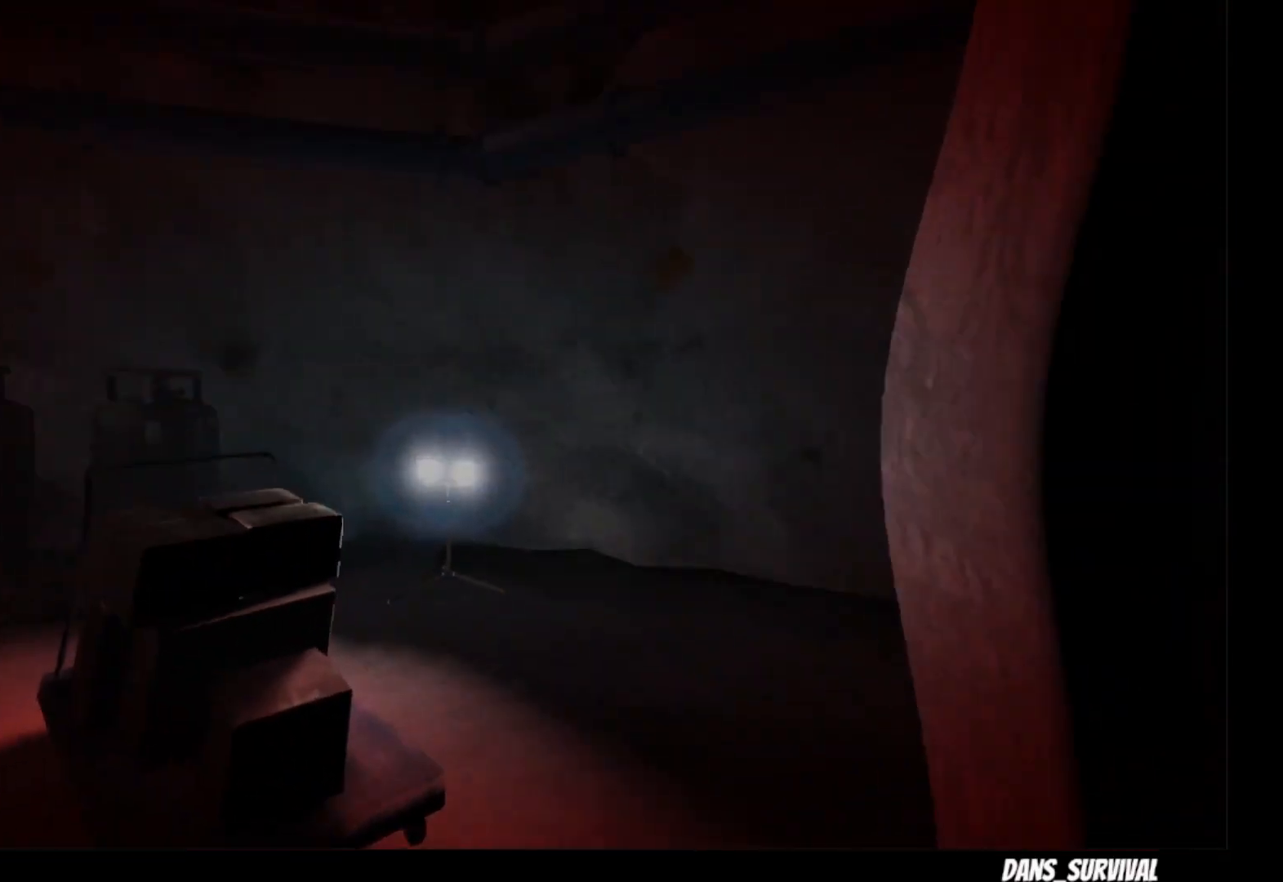
Gameplay with a controller (PlayStation layout); each line is a JSON object with the inputs held at the frame after it. "events" lists button and stick changes between this image and that frame as [ms after this image, input, new state], when the widget could be followed in between.
{"buttons": ["L1"], "left_stick": "up", "right_stick": "center", "events": [[283, "left_stick", "up"], [317, "L1", "down"]]}
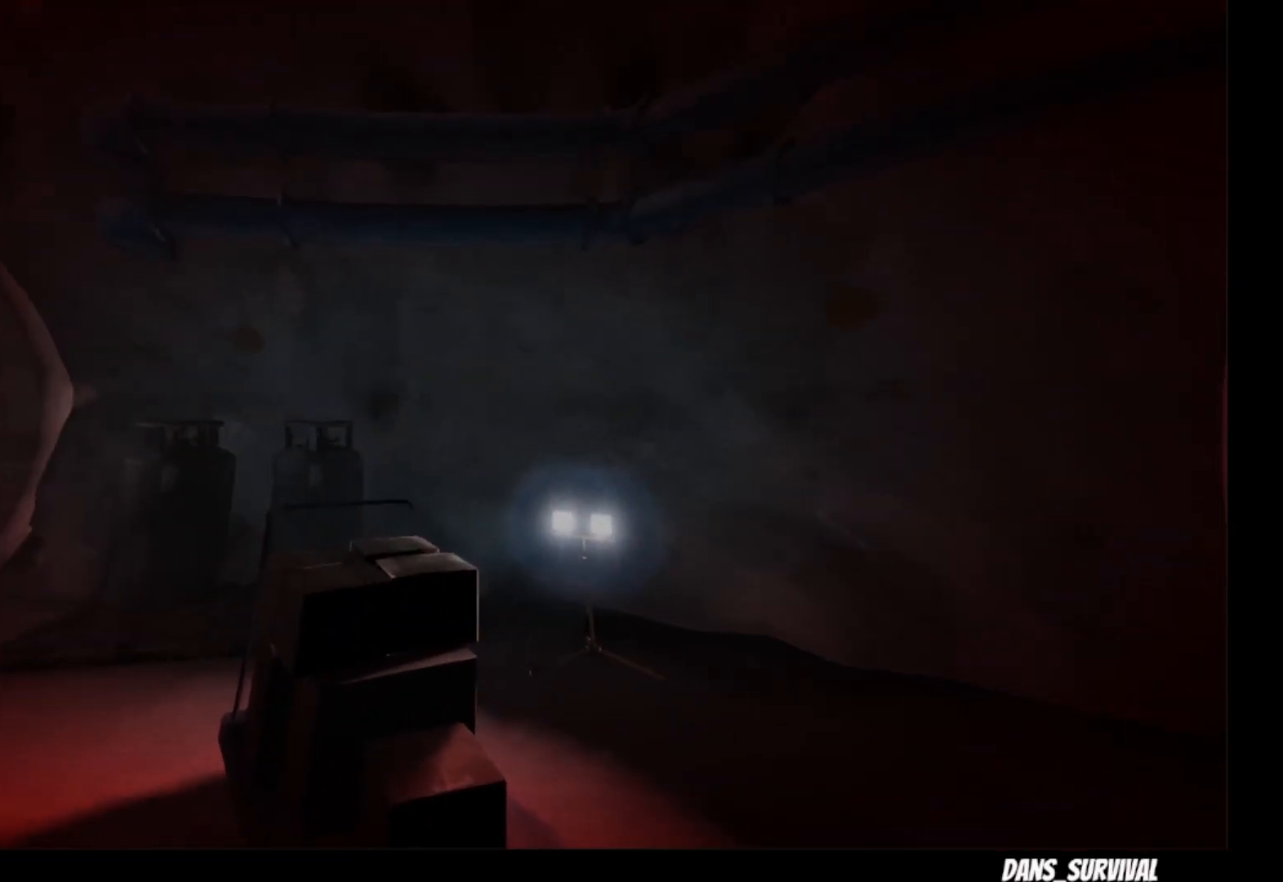
{"buttons": ["L1"], "left_stick": "up", "right_stick": "left", "events": [[33, "right_stick", "down-left"], [267, "right_stick", "center"], [467, "right_stick", "left"]]}
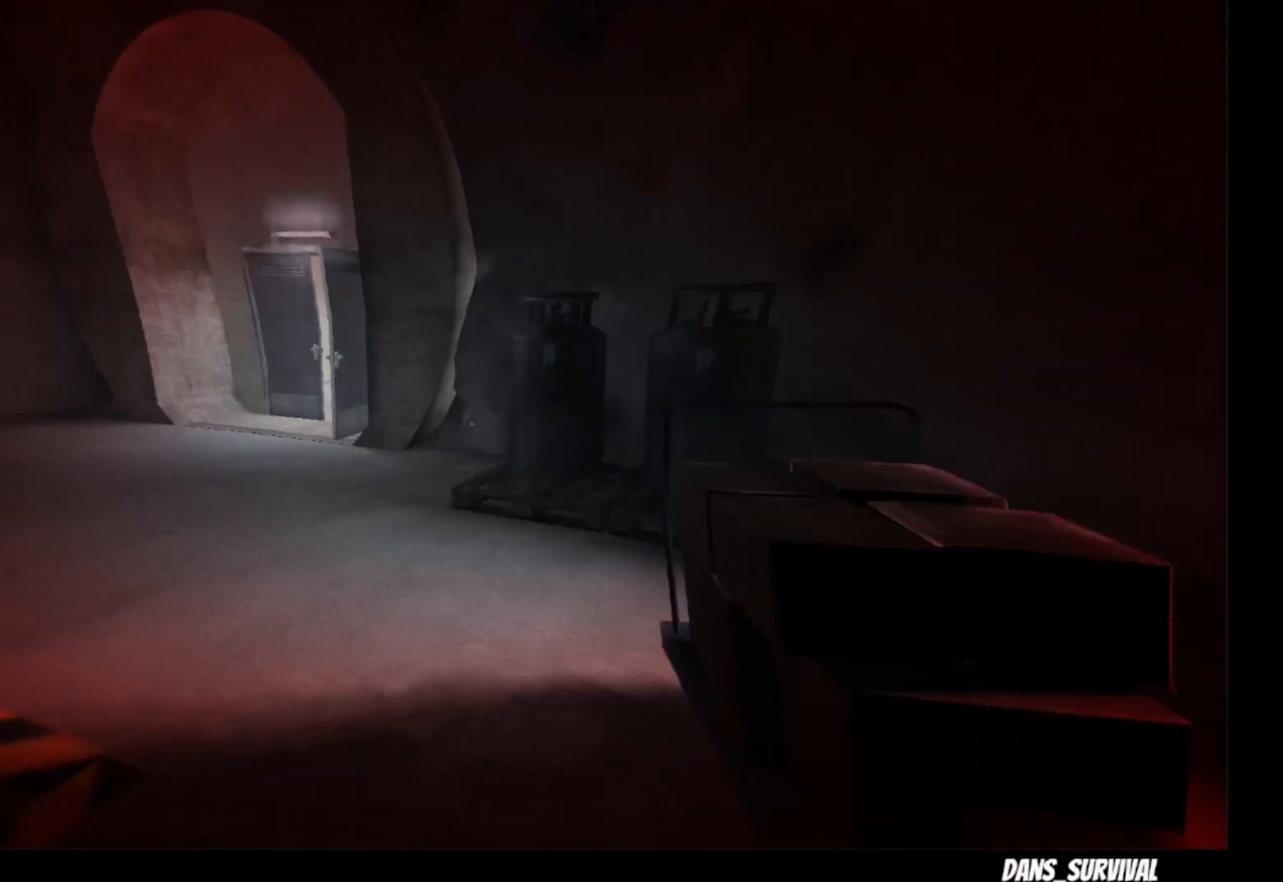
{"buttons": ["L1"], "left_stick": "up", "right_stick": "center", "events": [[317, "right_stick", "center"]]}
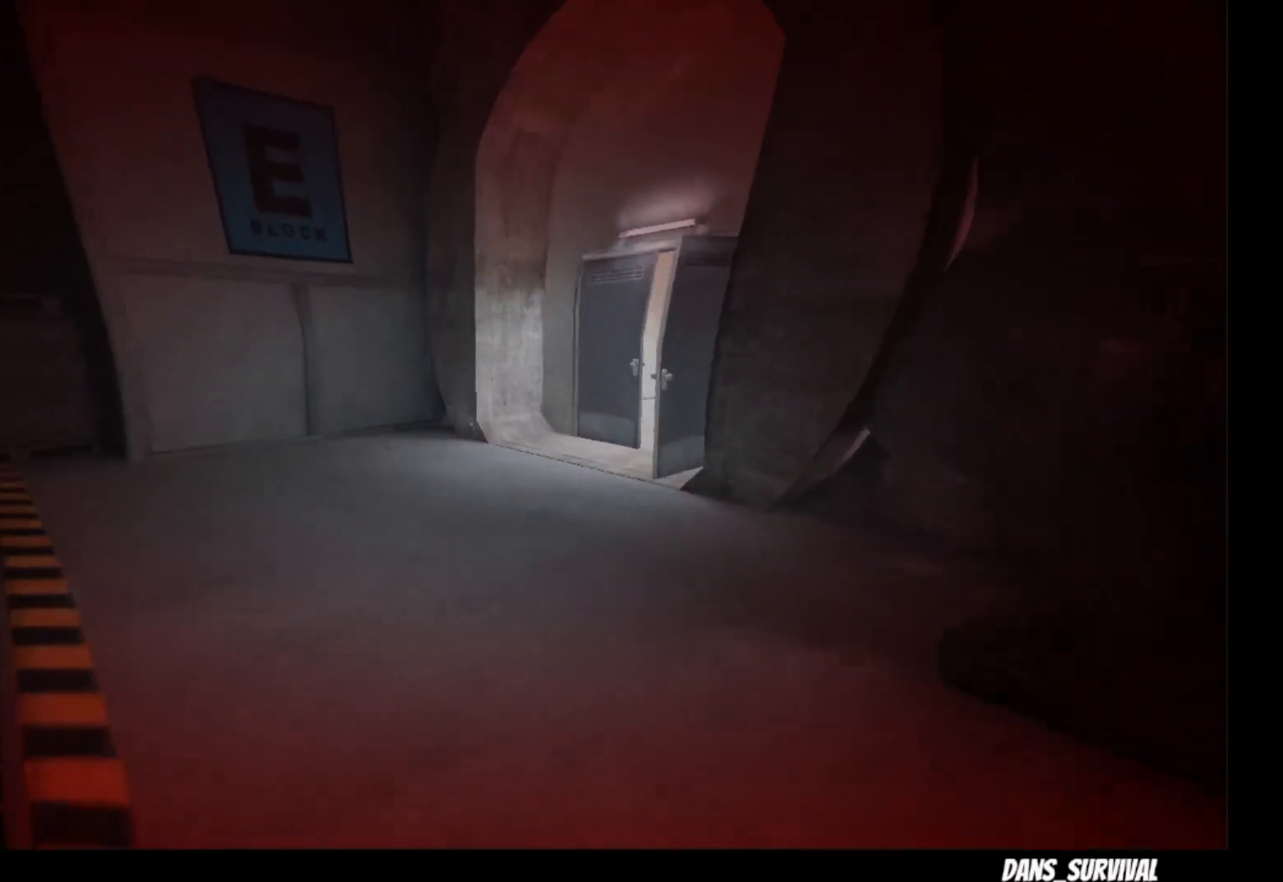
{"buttons": ["L1"], "left_stick": "up", "right_stick": "center", "events": []}
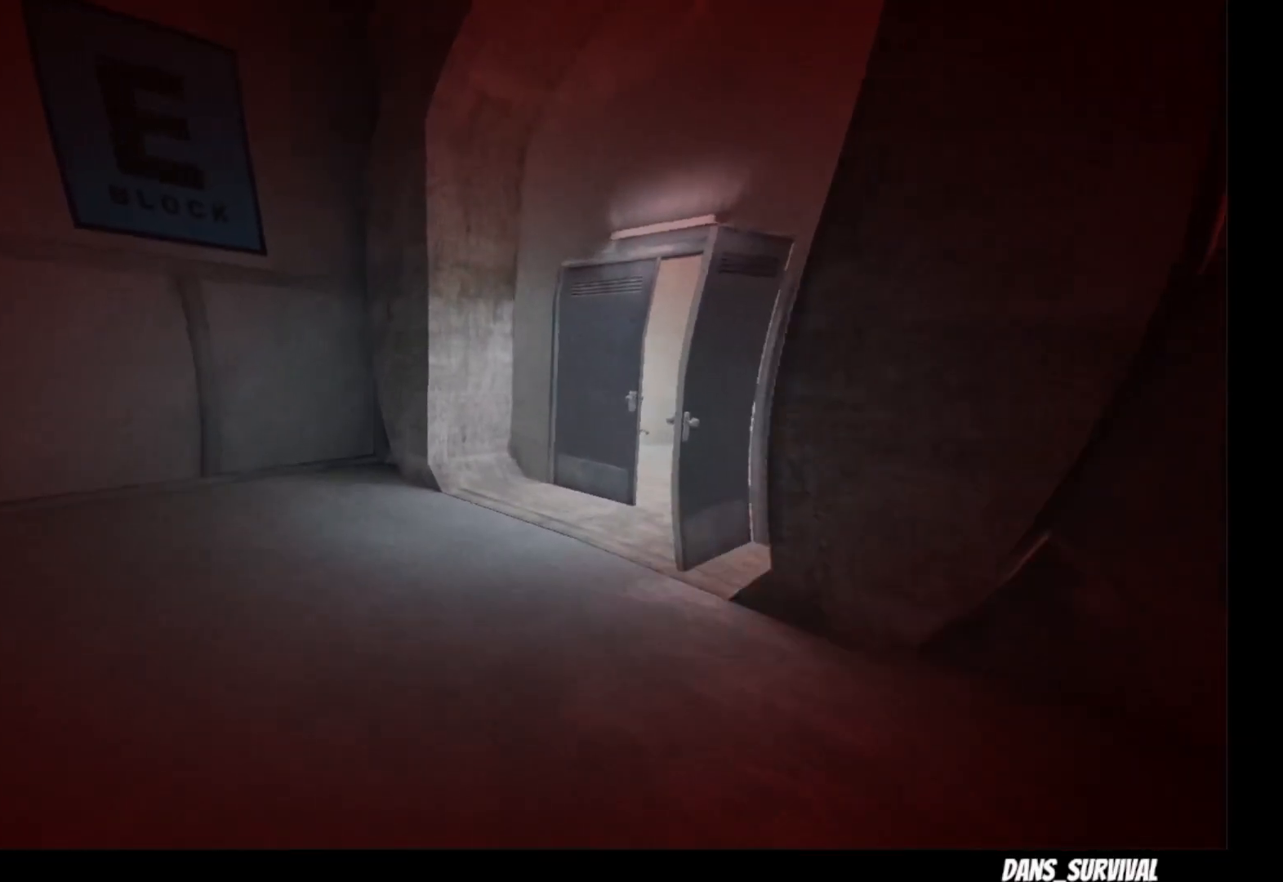
{"buttons": ["L1"], "left_stick": "up", "right_stick": "center", "events": []}
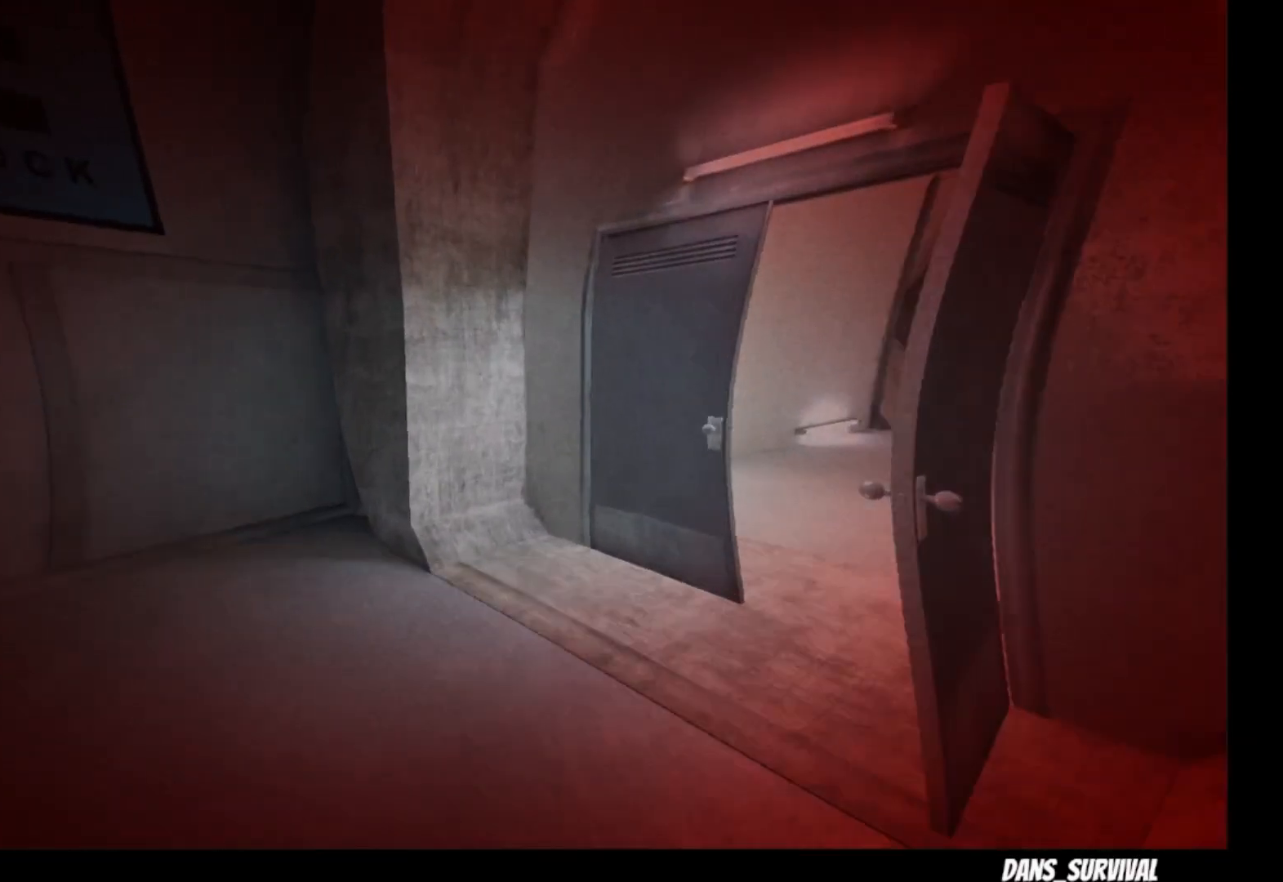
{"buttons": ["L1"], "left_stick": "up", "right_stick": "right", "events": [[450, "right_stick", "right"]]}
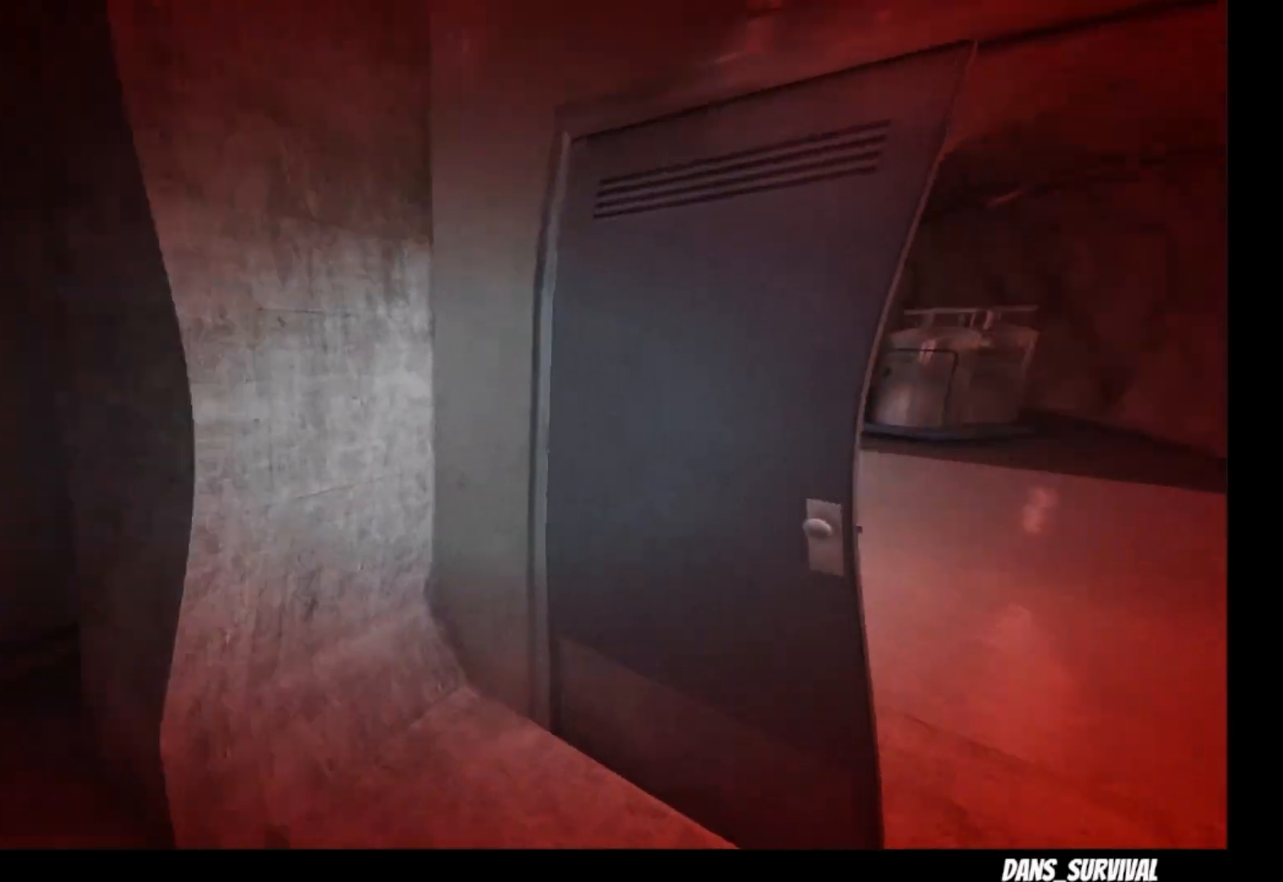
{"buttons": ["L1"], "left_stick": "up", "right_stick": "center", "events": [[283, "right_stick", "center"]]}
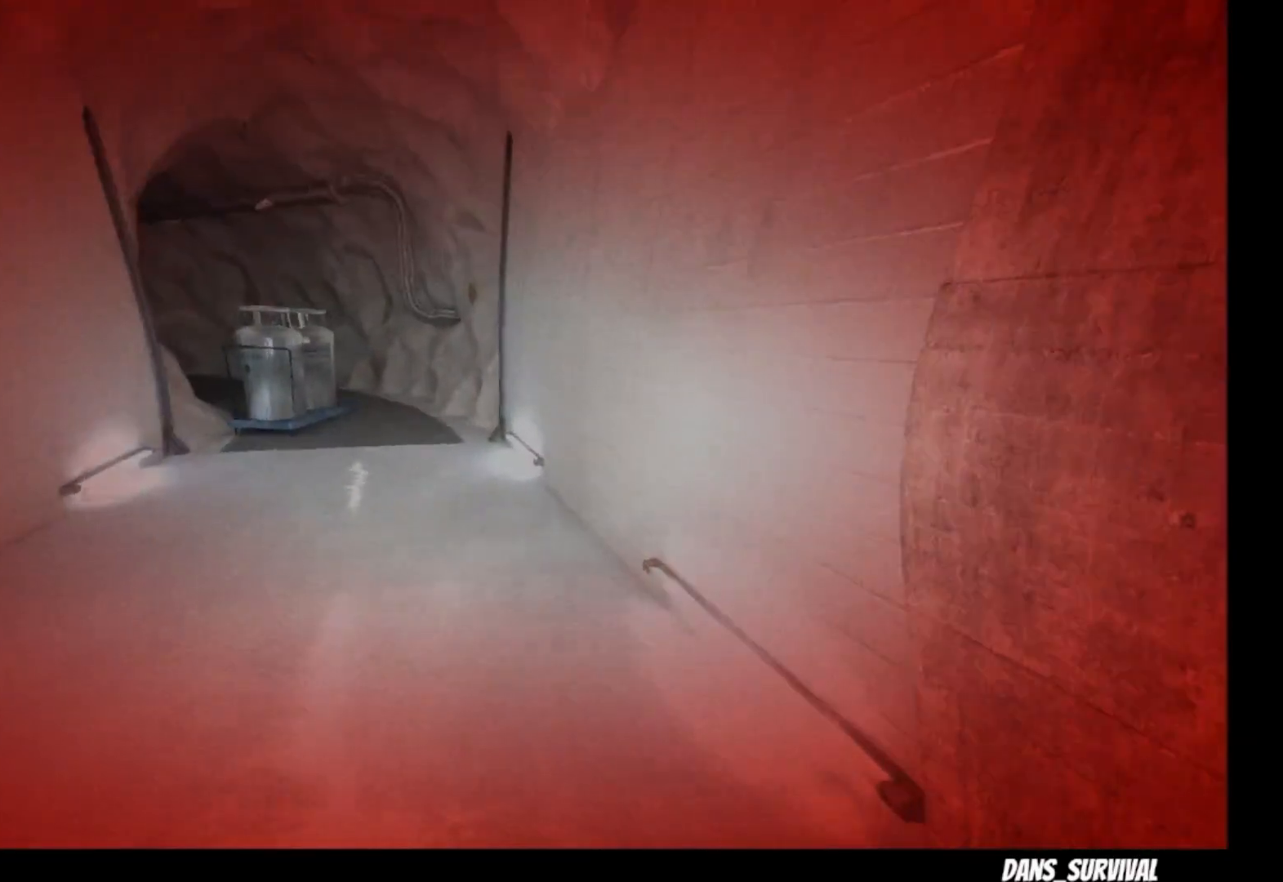
{"buttons": ["L1"], "left_stick": "up", "right_stick": "center", "events": []}
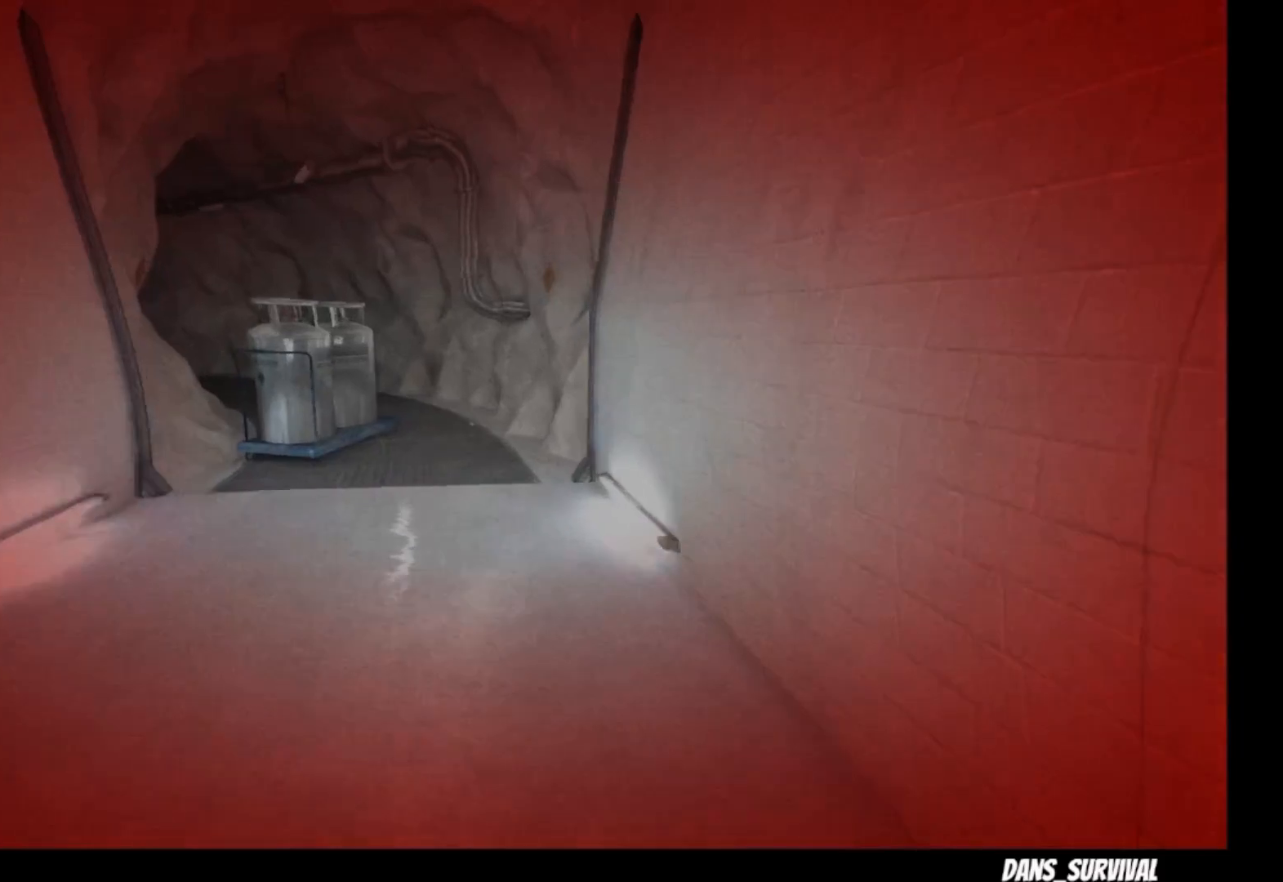
{"buttons": ["L1"], "left_stick": "up", "right_stick": "center", "events": []}
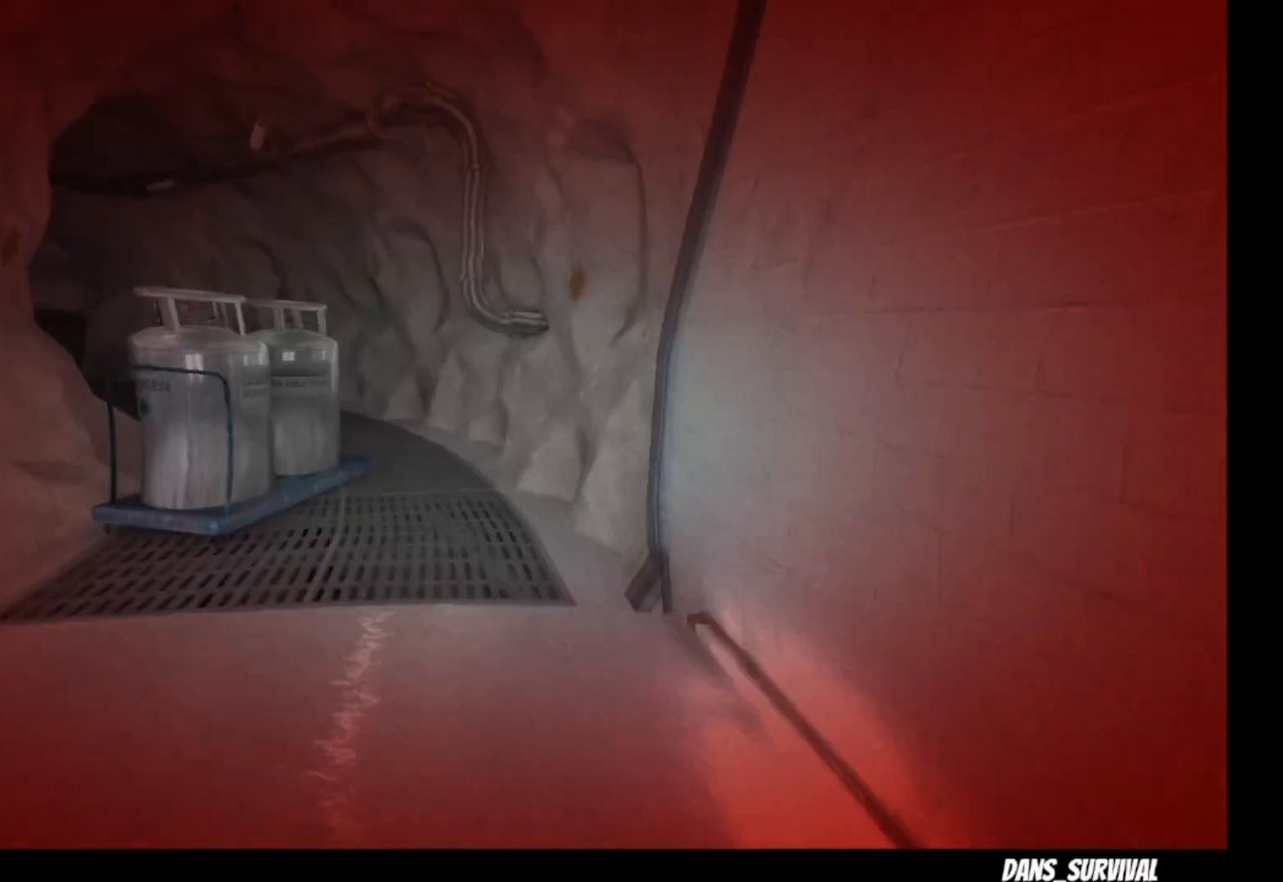
{"buttons": ["L1"], "left_stick": "up", "right_stick": "center", "events": []}
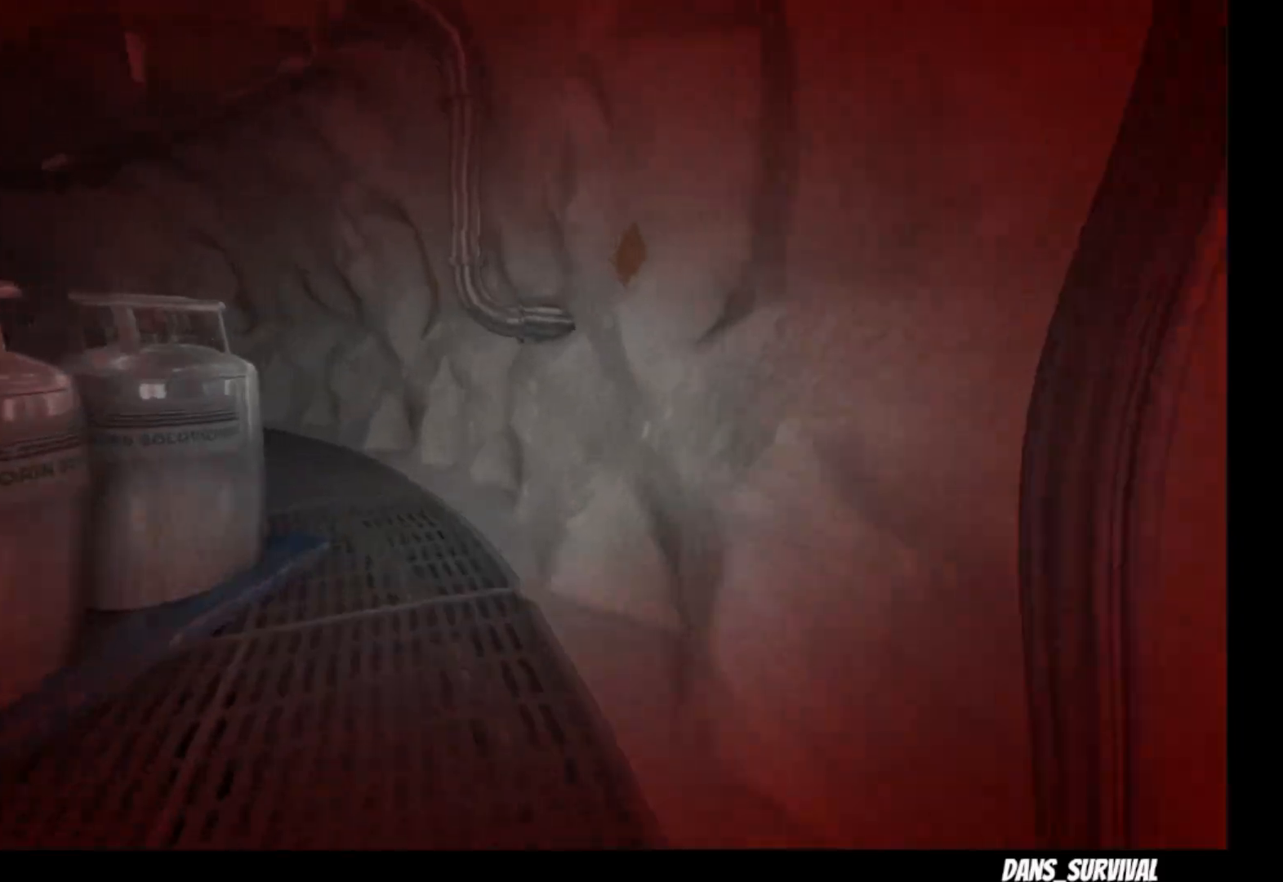
{"buttons": ["L1"], "left_stick": "up", "right_stick": "center", "events": []}
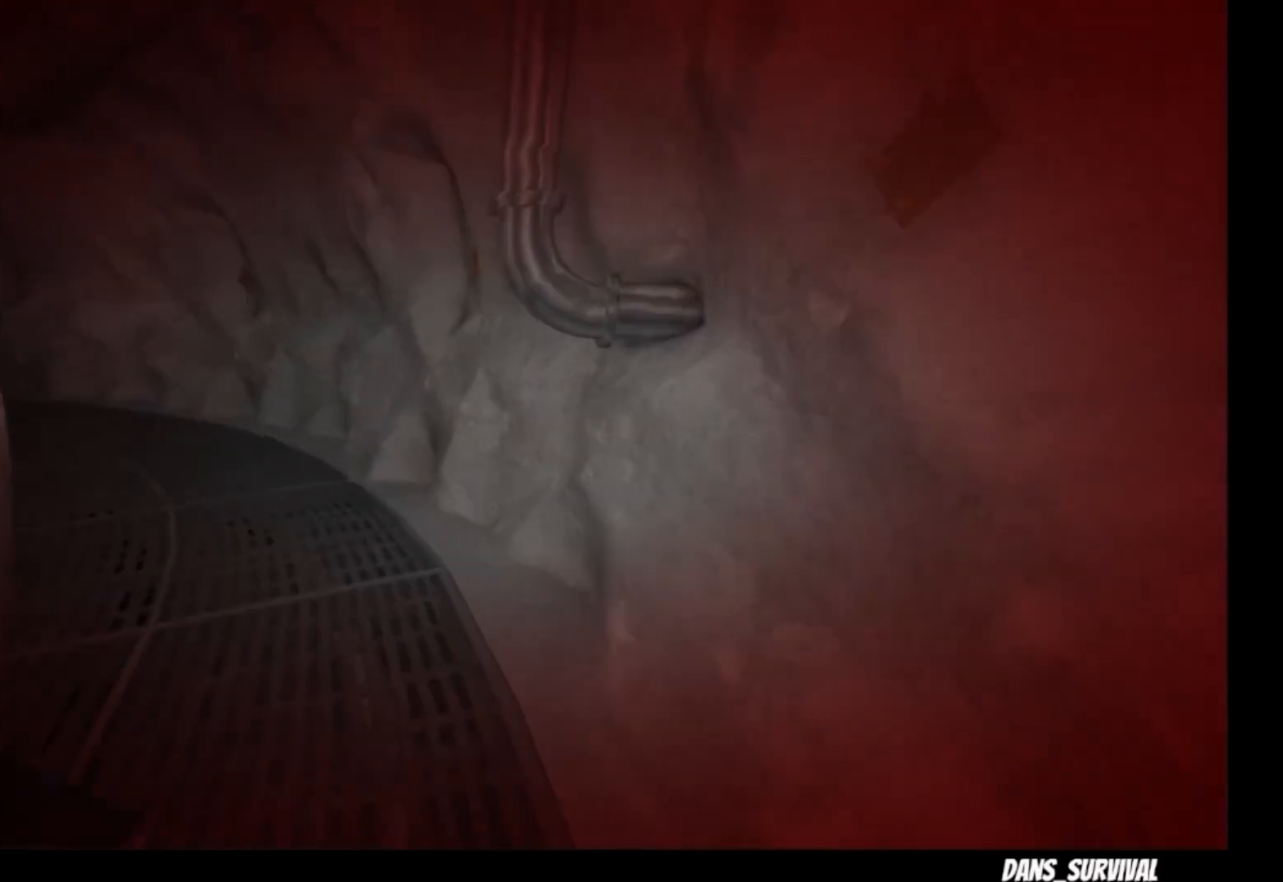
{"buttons": ["L1"], "left_stick": "up", "right_stick": "left", "events": [[100, "right_stick", "left"]]}
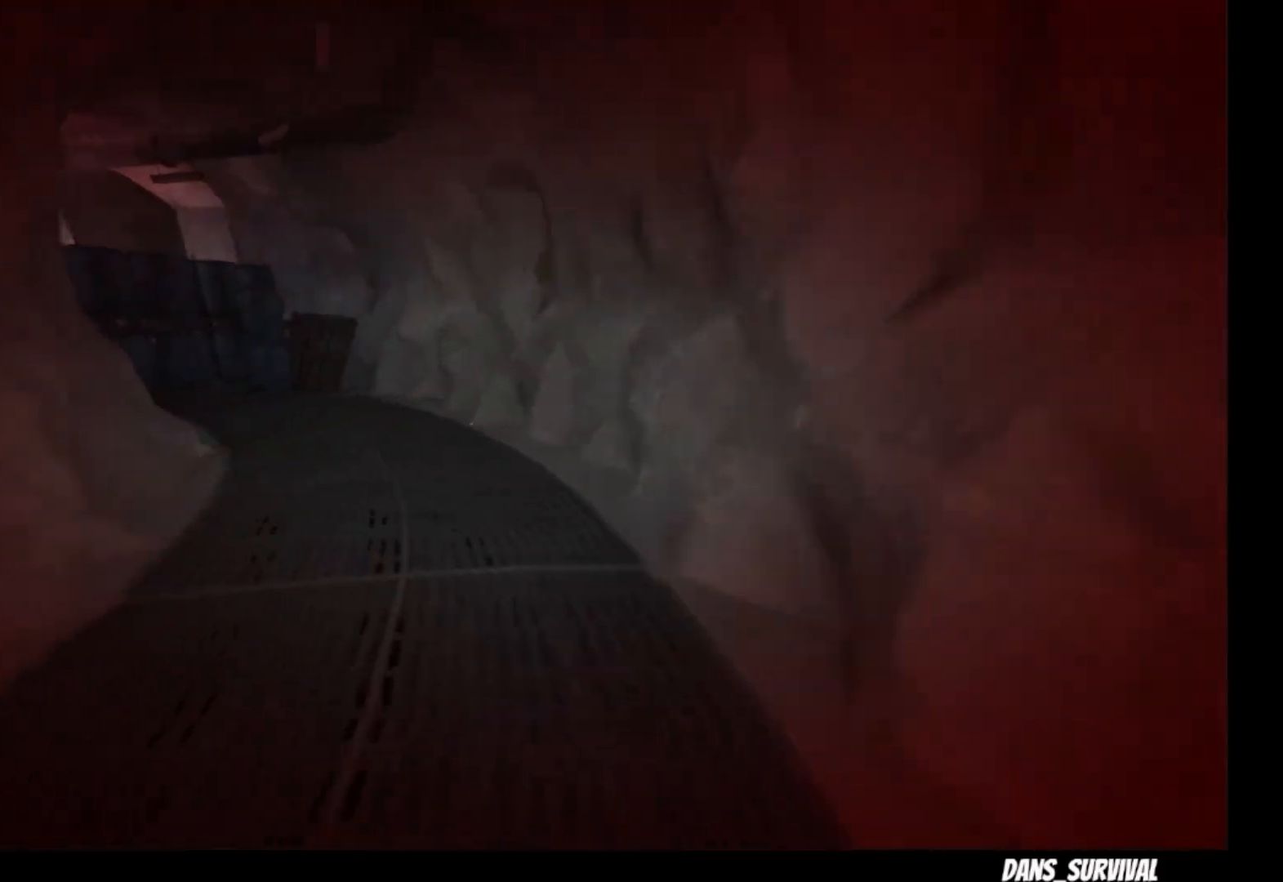
{"buttons": ["L1"], "left_stick": "up", "right_stick": "center", "events": [[83, "right_stick", "center"]]}
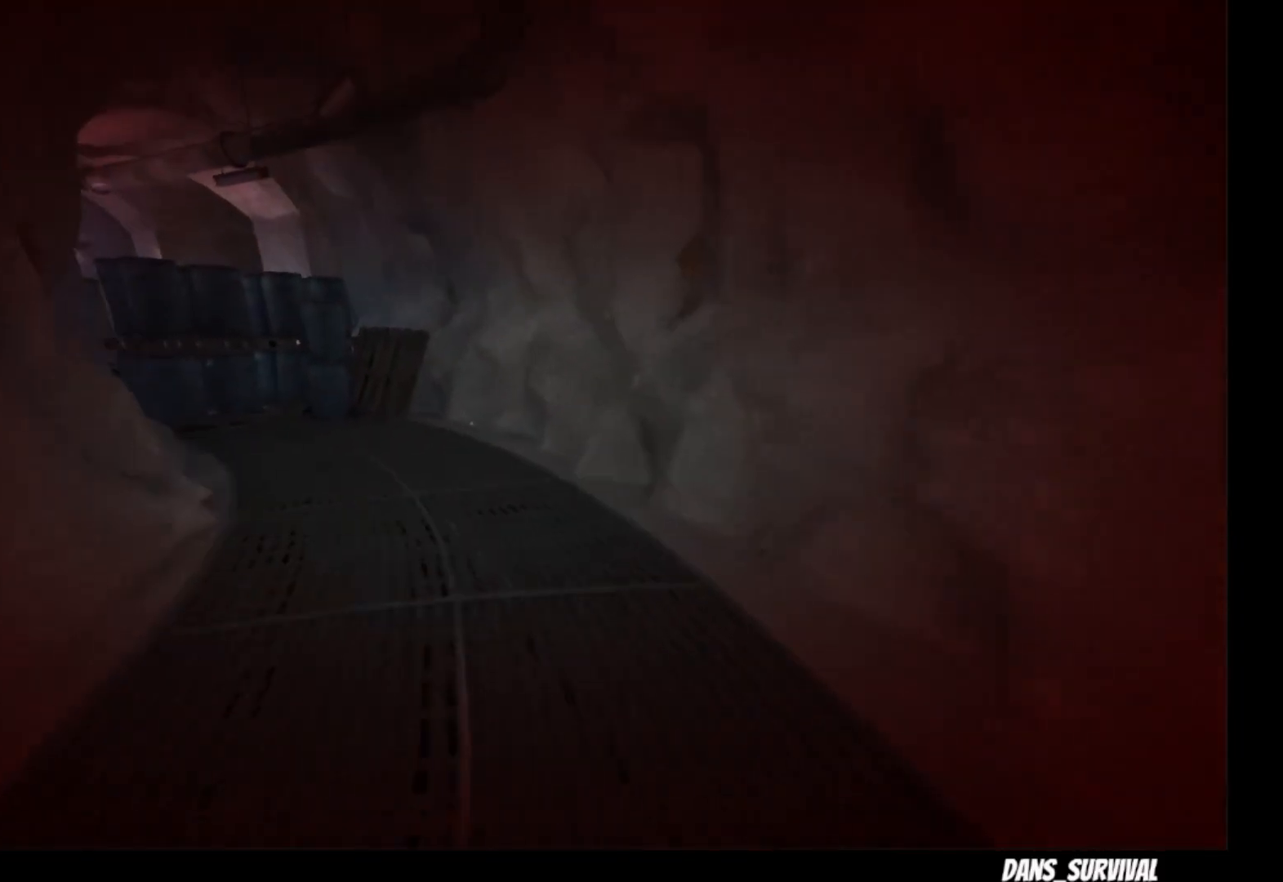
{"buttons": ["L1"], "left_stick": "up", "right_stick": "left", "events": [[483, "right_stick", "left"]]}
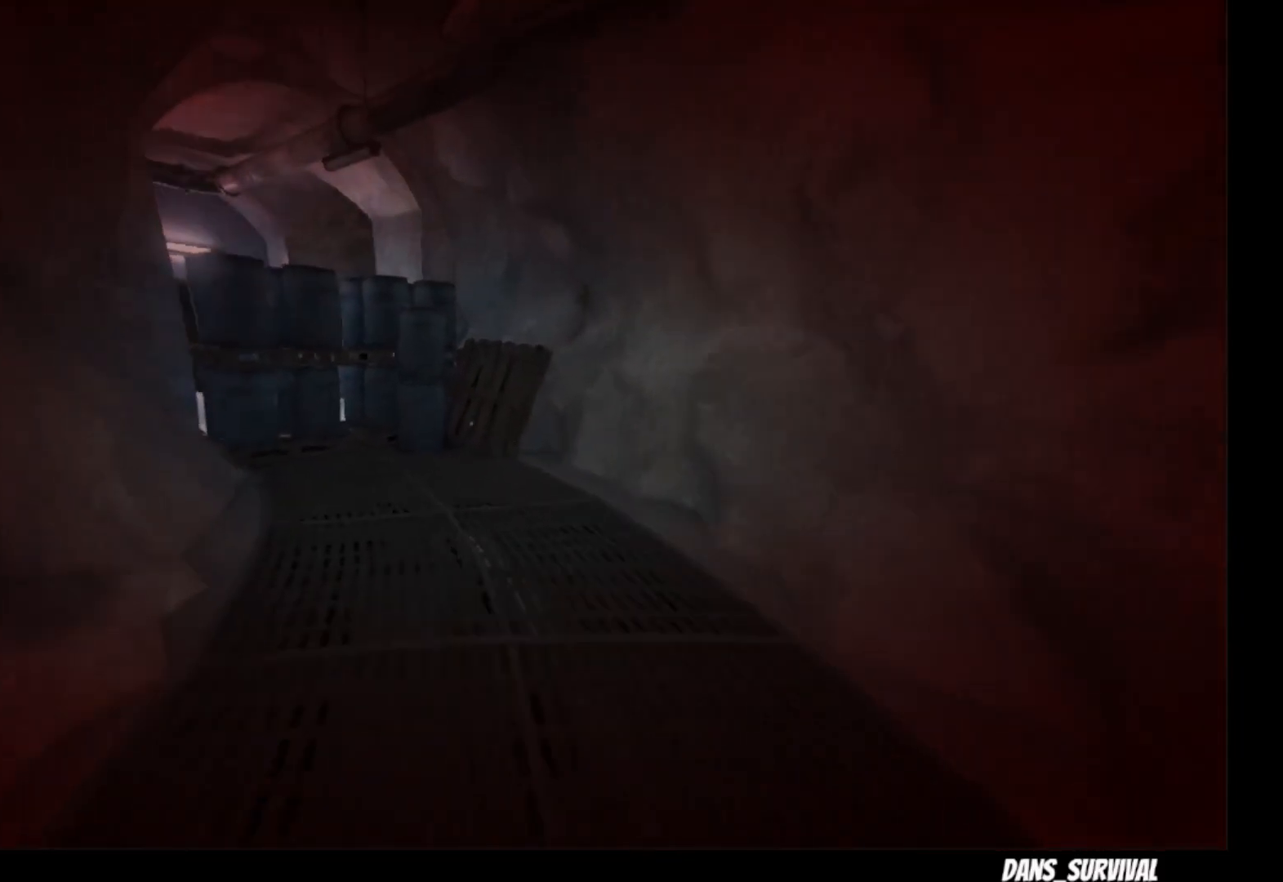
{"buttons": ["L1"], "left_stick": "up", "right_stick": "center", "events": [[283, "right_stick", "center"]]}
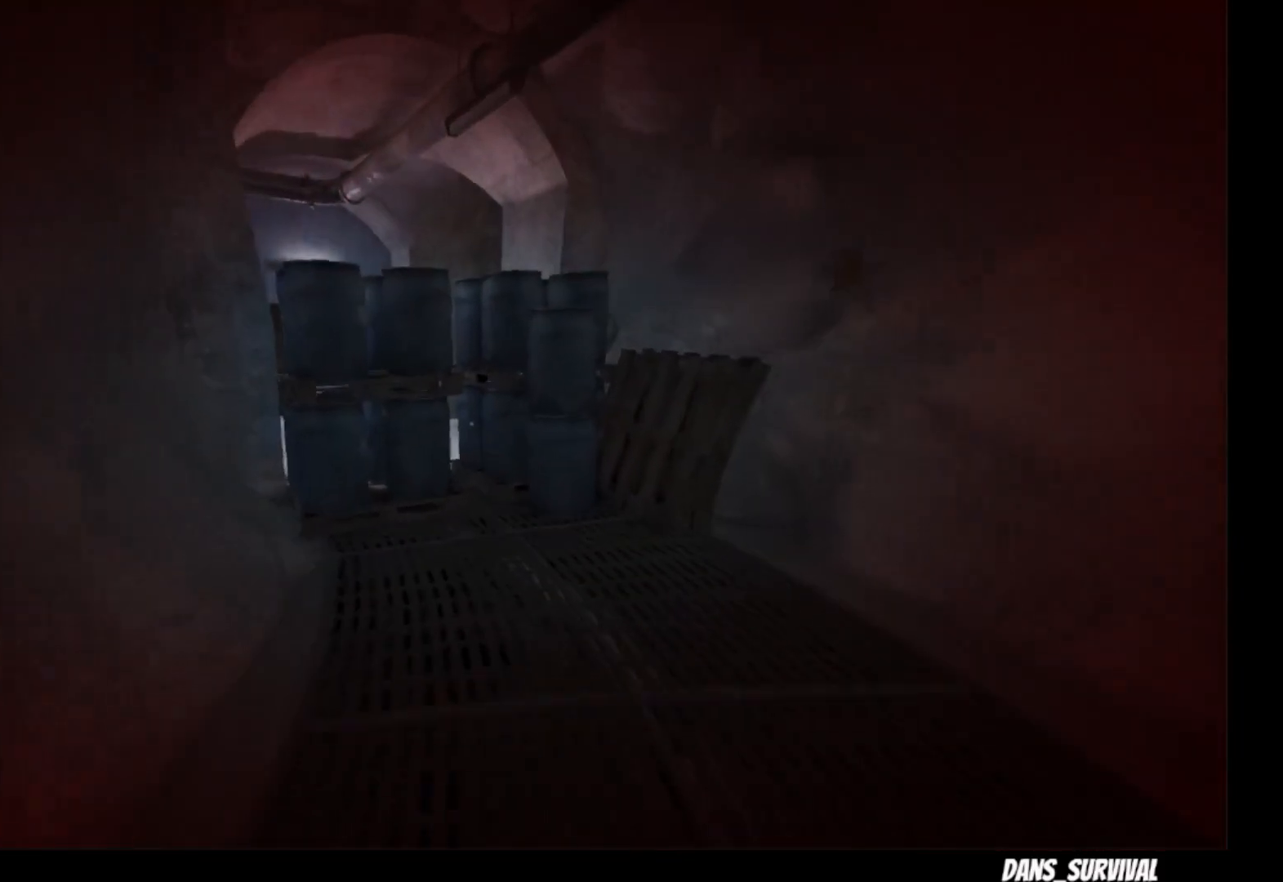
{"buttons": ["CROSS", "L1"], "left_stick": "up", "right_stick": "center", "events": [[500, "CROSS", "down"]]}
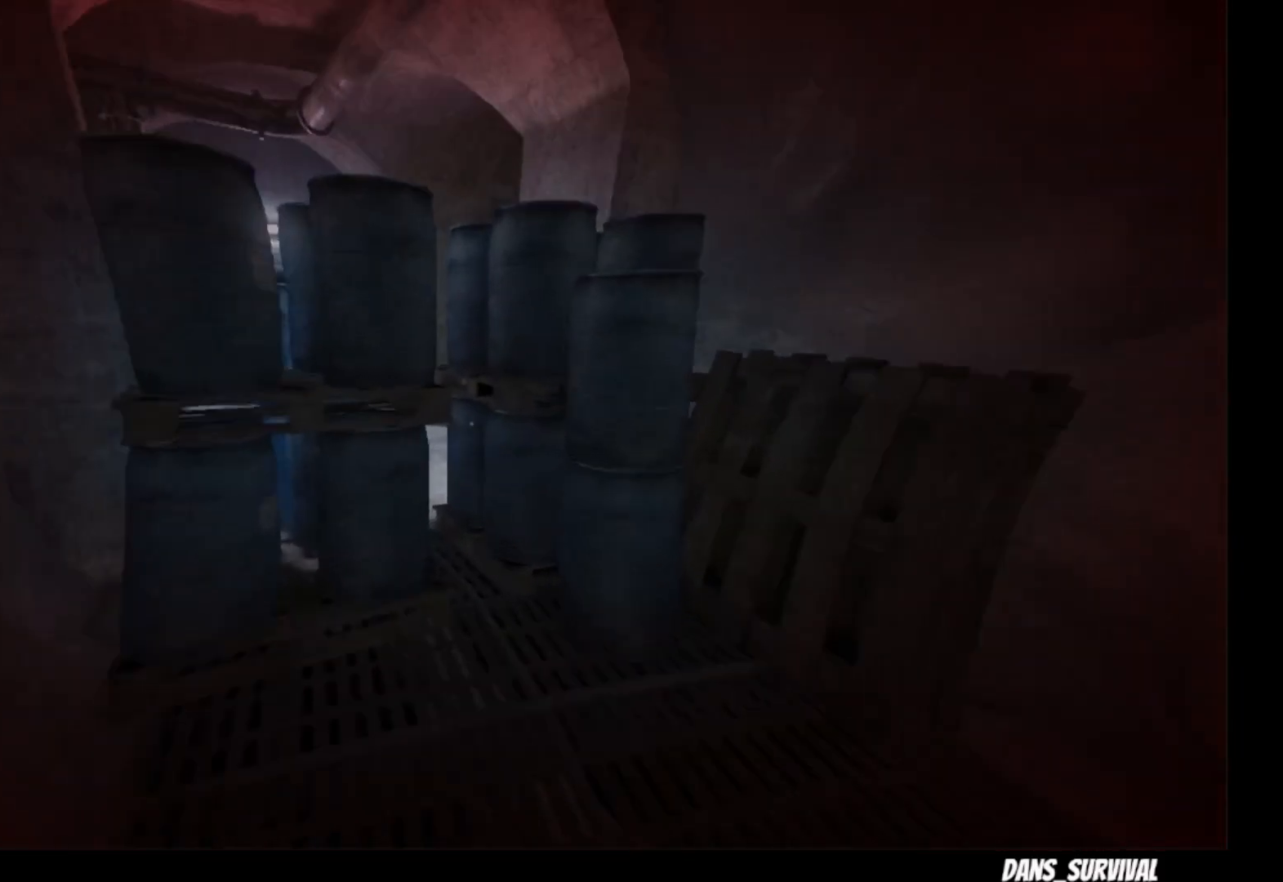
{"buttons": ["L1"], "left_stick": "up", "right_stick": "center", "events": [[483, "CROSS", "up"]]}
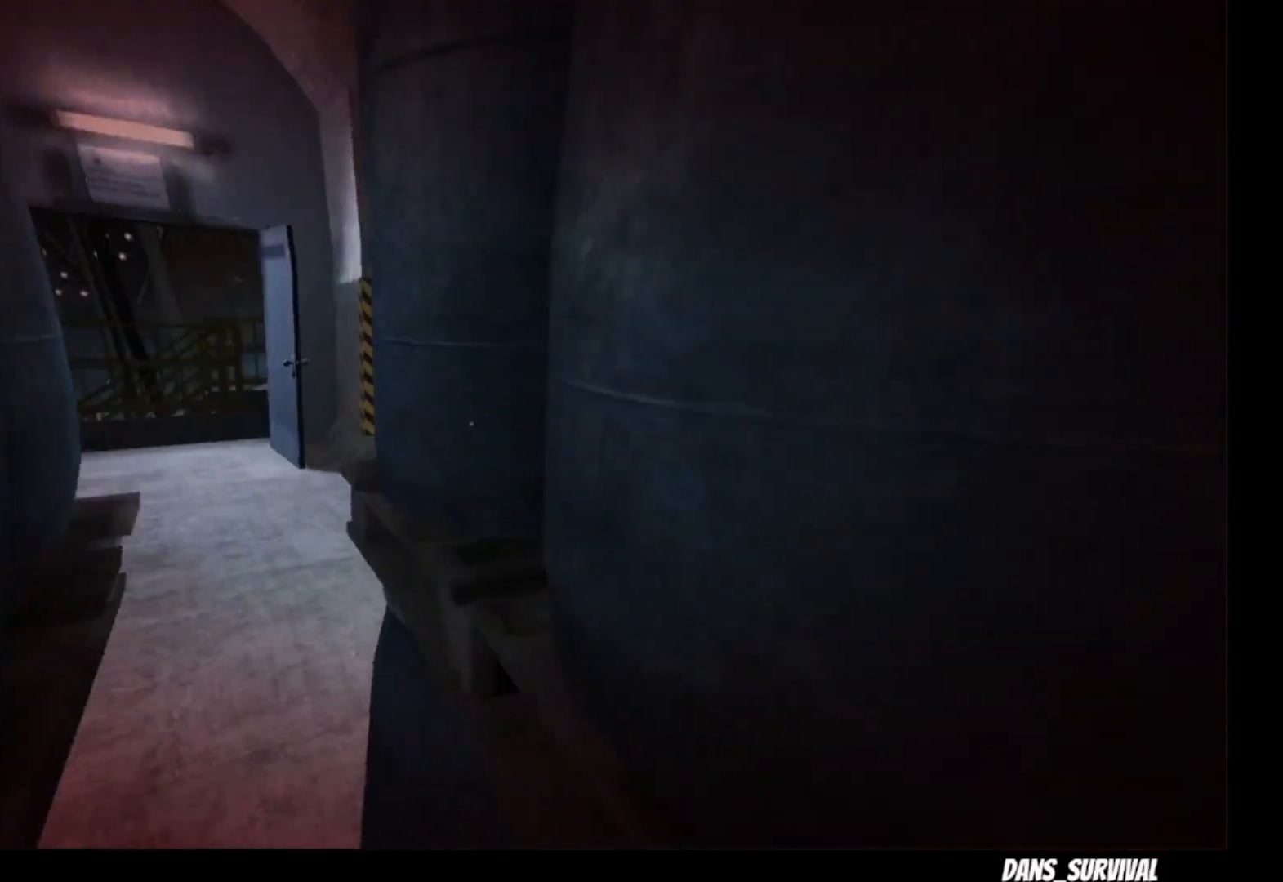
{"buttons": ["L1"], "left_stick": "up", "right_stick": "center", "events": []}
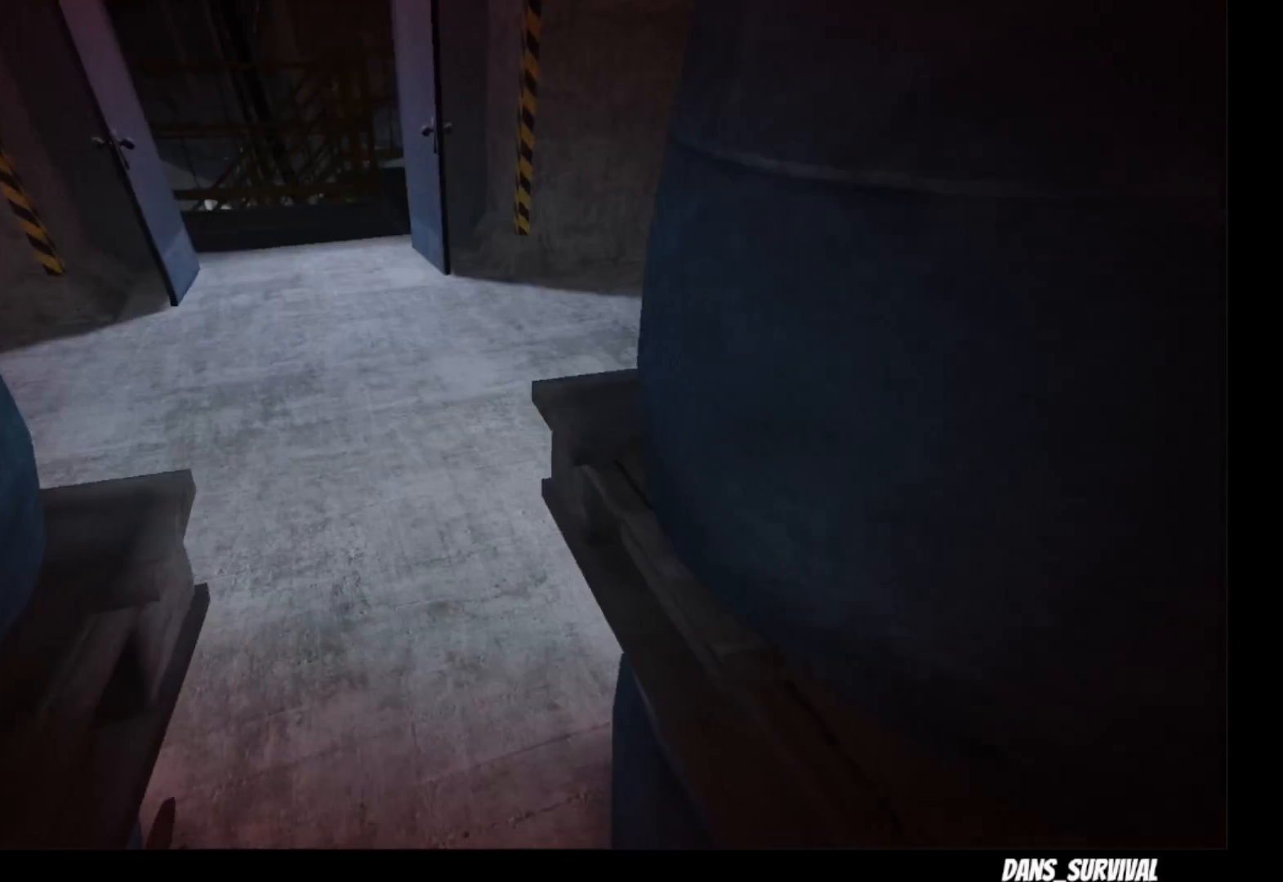
{"buttons": ["L1"], "left_stick": "up", "right_stick": "center", "events": []}
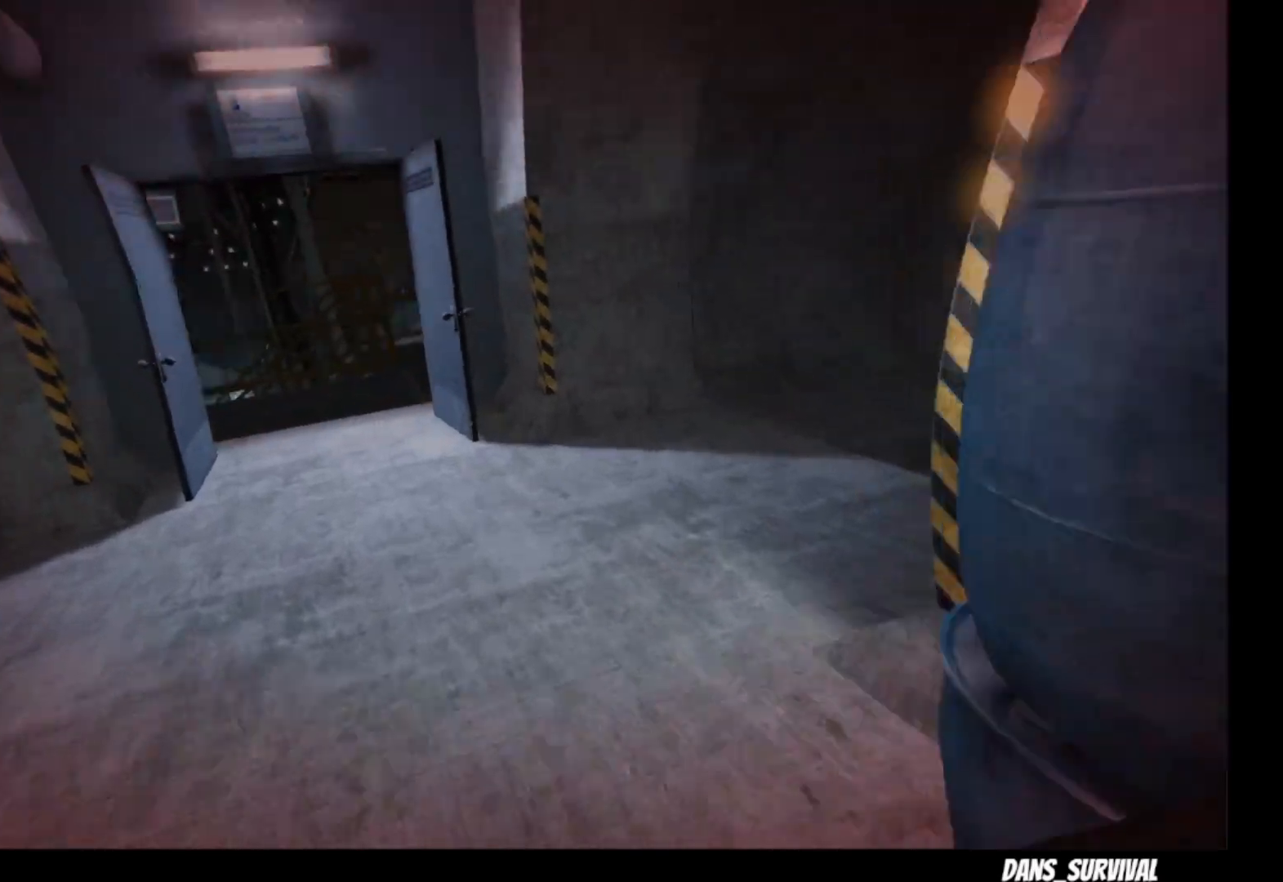
{"buttons": ["L1"], "left_stick": "up", "right_stick": "center", "events": []}
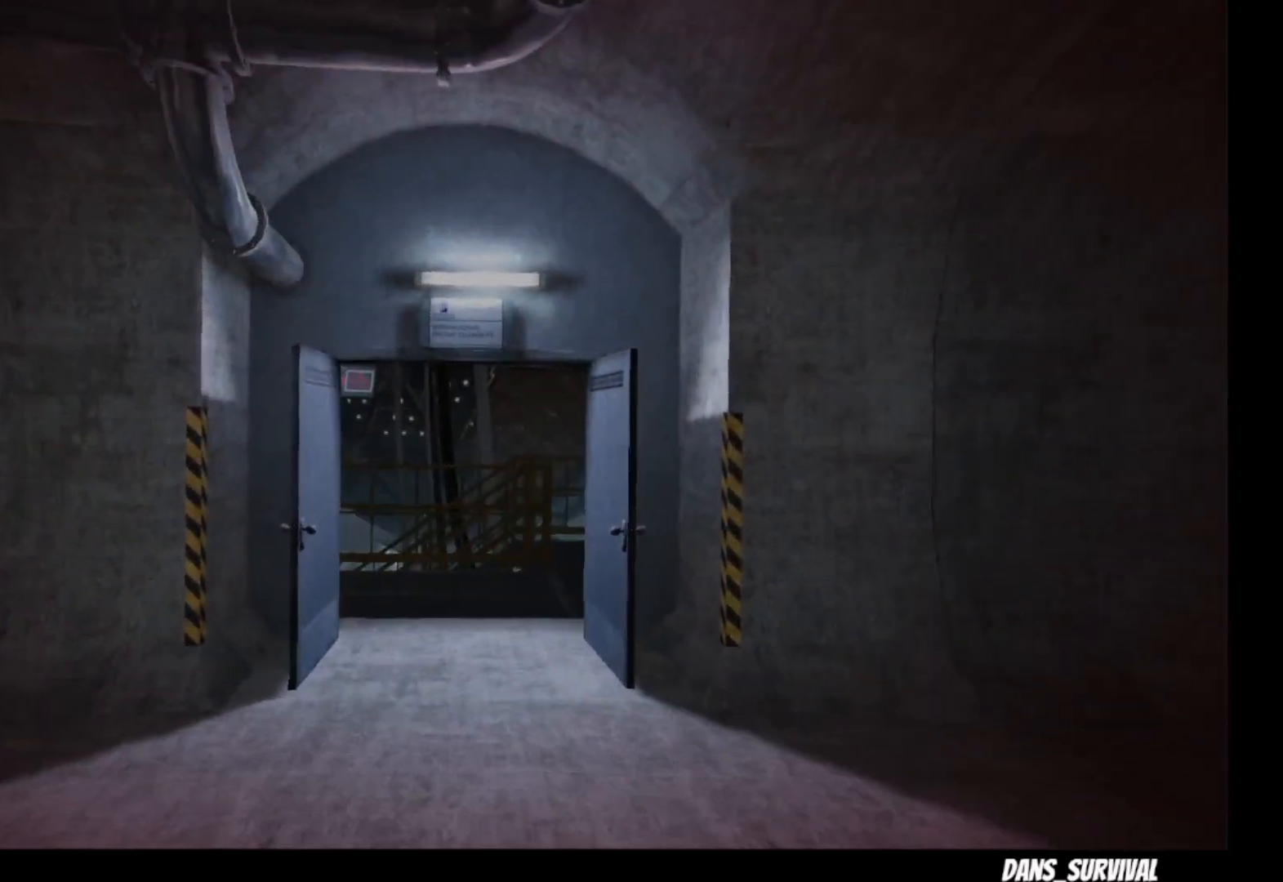
{"buttons": ["L1"], "left_stick": "up", "right_stick": "center", "events": []}